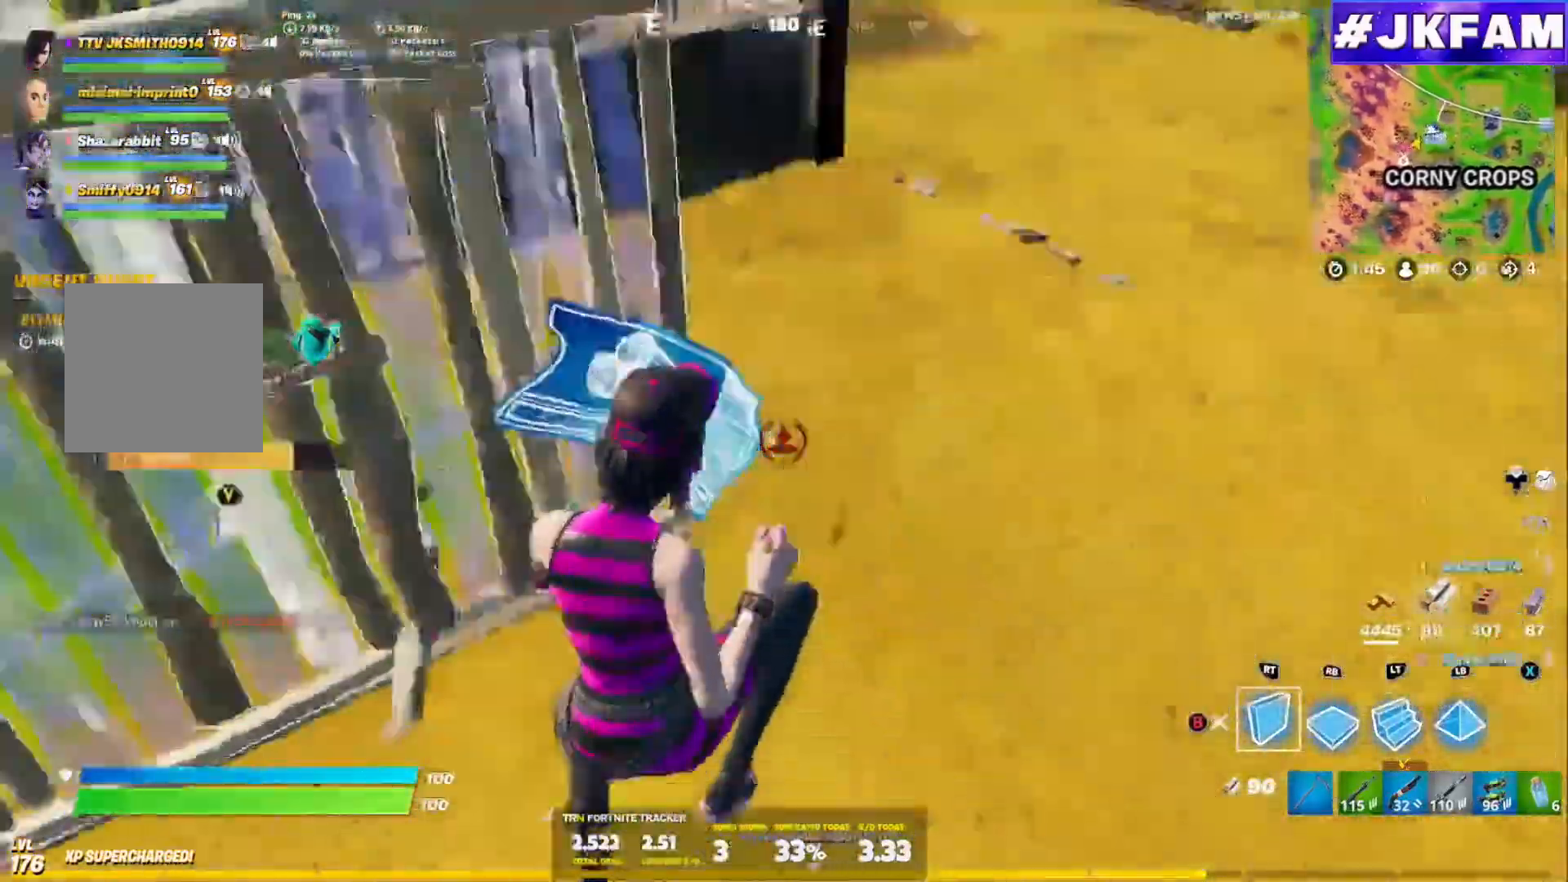
Gameplay with a controller (Xbox layout); each line is a JSON object with the inputs held at the frame after it (dt_ms = milliseconds from this image to that frame). "events" lists button and stick changes between this image and that frame as [ms after this image, input, new state], when the widget could be followed in between. Not read: L3.
{"dt_ms": 500, "buttons": ["R2"], "left_stick": "left", "right_stick": "up-left", "events": [[17, "R2", "up"], [83, "R2", "down"], [83, "left_stick", "left"], [133, "right_stick", "right"], [417, "right_stick", "up-left"]]}
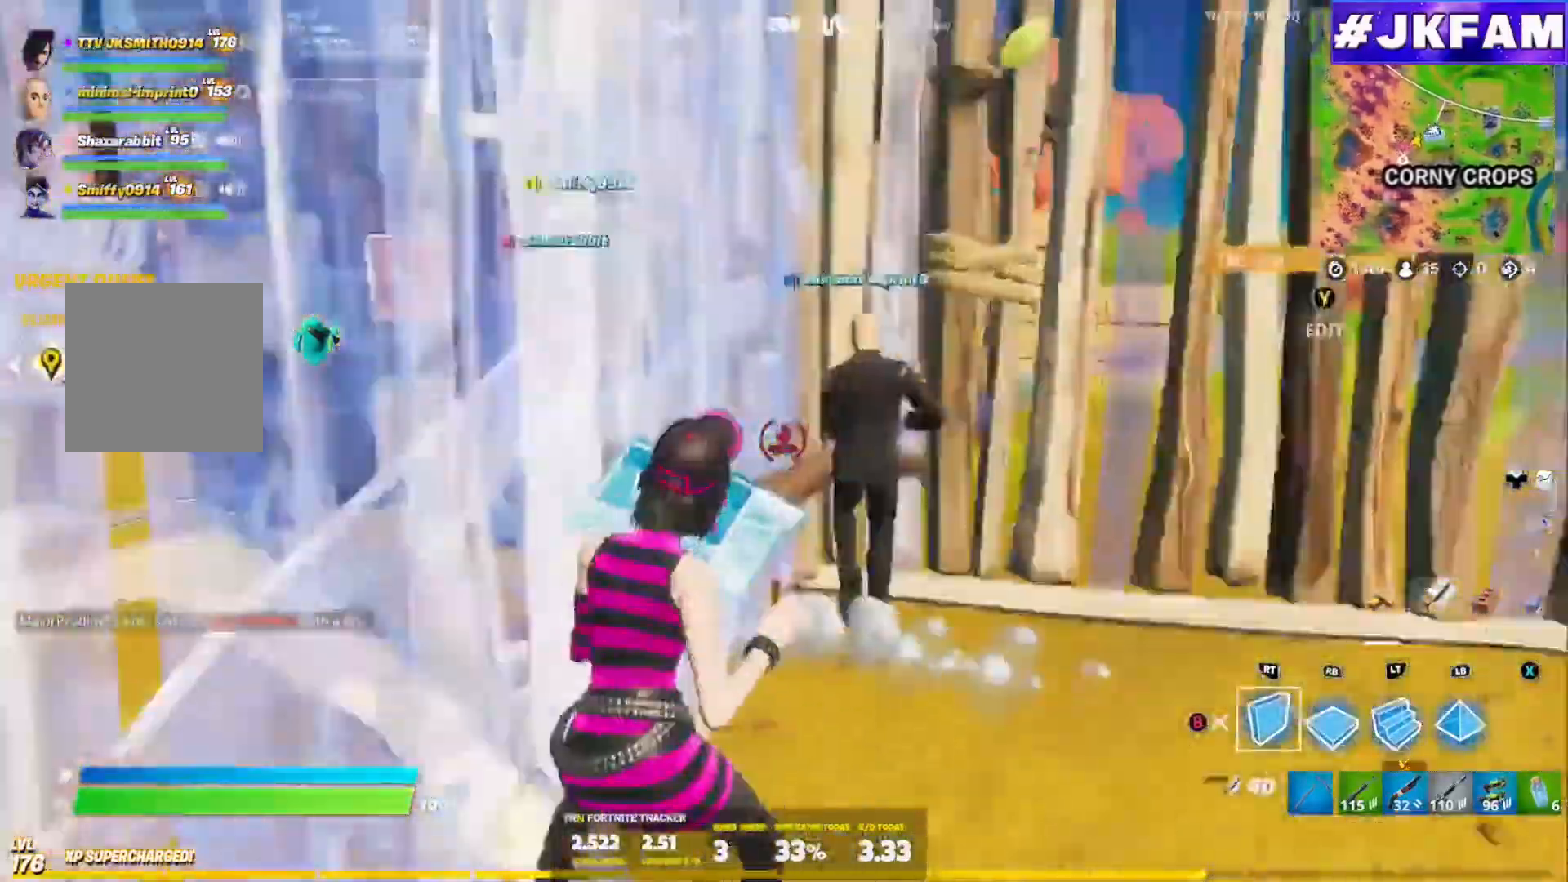
{"dt_ms": 501, "buttons": [], "left_stick": "right", "right_stick": "right", "events": [[67, "right_stick", "center"], [151, "R2", "up"], [201, "B", "down"], [217, "left_stick", "center"], [267, "B", "up"], [267, "left_stick", "right"], [434, "right_stick", "right"]]}
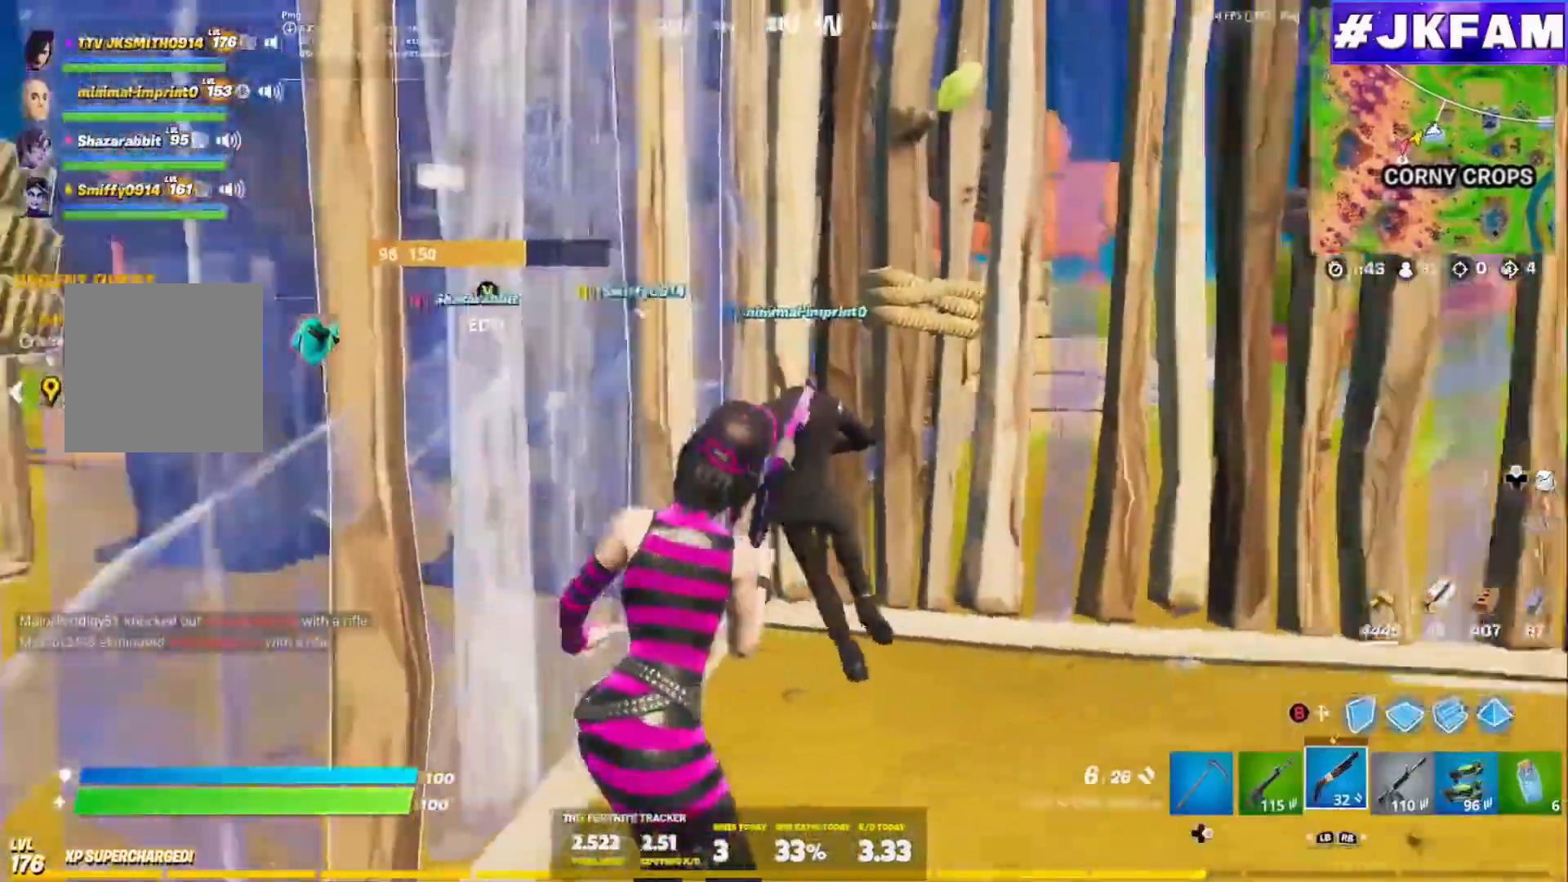
{"dt_ms": 500, "buttons": [], "left_stick": "up", "right_stick": "center", "events": [[283, "left_stick", "up-right"], [317, "right_stick", "center"], [400, "left_stick", "center"], [467, "left_stick", "up"]]}
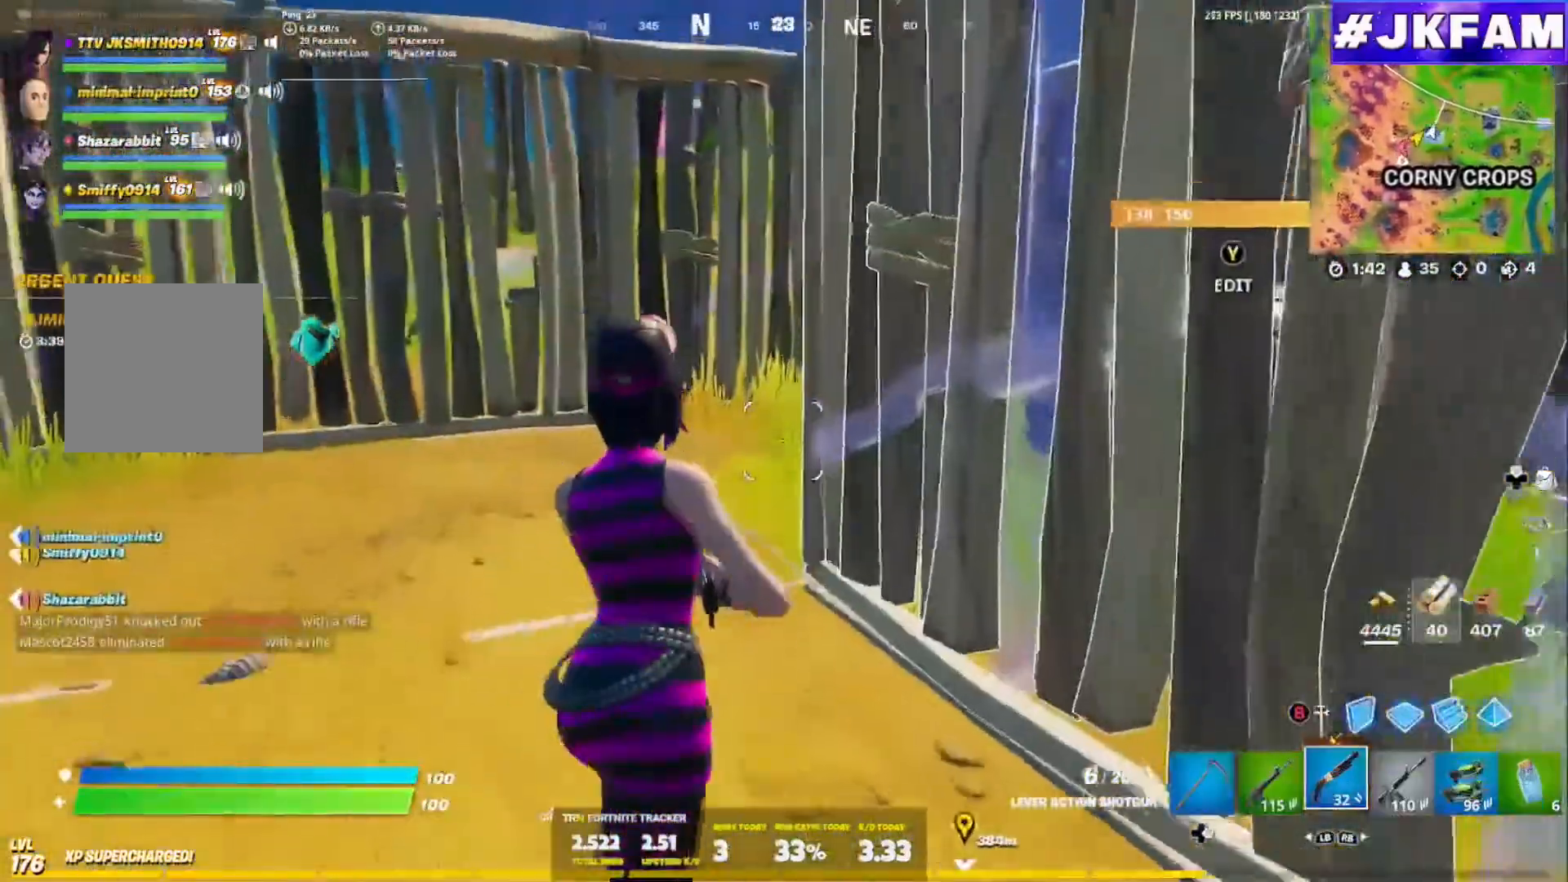
{"dt_ms": 501, "buttons": [], "left_stick": "up-left", "right_stick": "right", "events": [[117, "left_stick", "up-left"], [334, "right_stick", "right"]]}
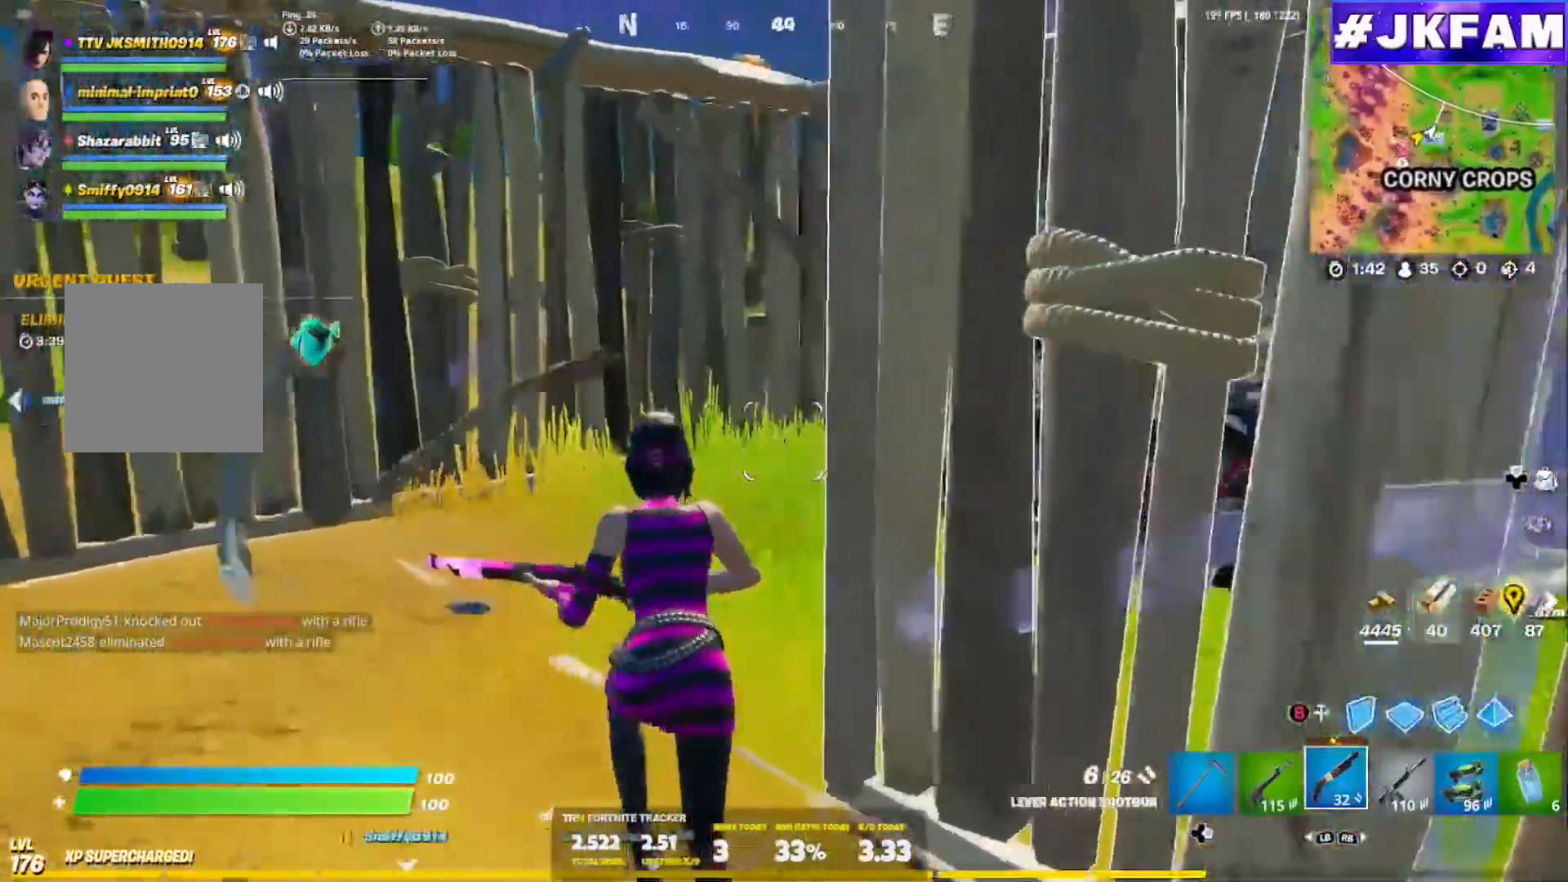
{"dt_ms": 500, "buttons": [], "left_stick": "down-left", "right_stick": "center", "events": [[217, "right_stick", "center"], [300, "X", "down"], [450, "X", "up"], [467, "left_stick", "down-left"]]}
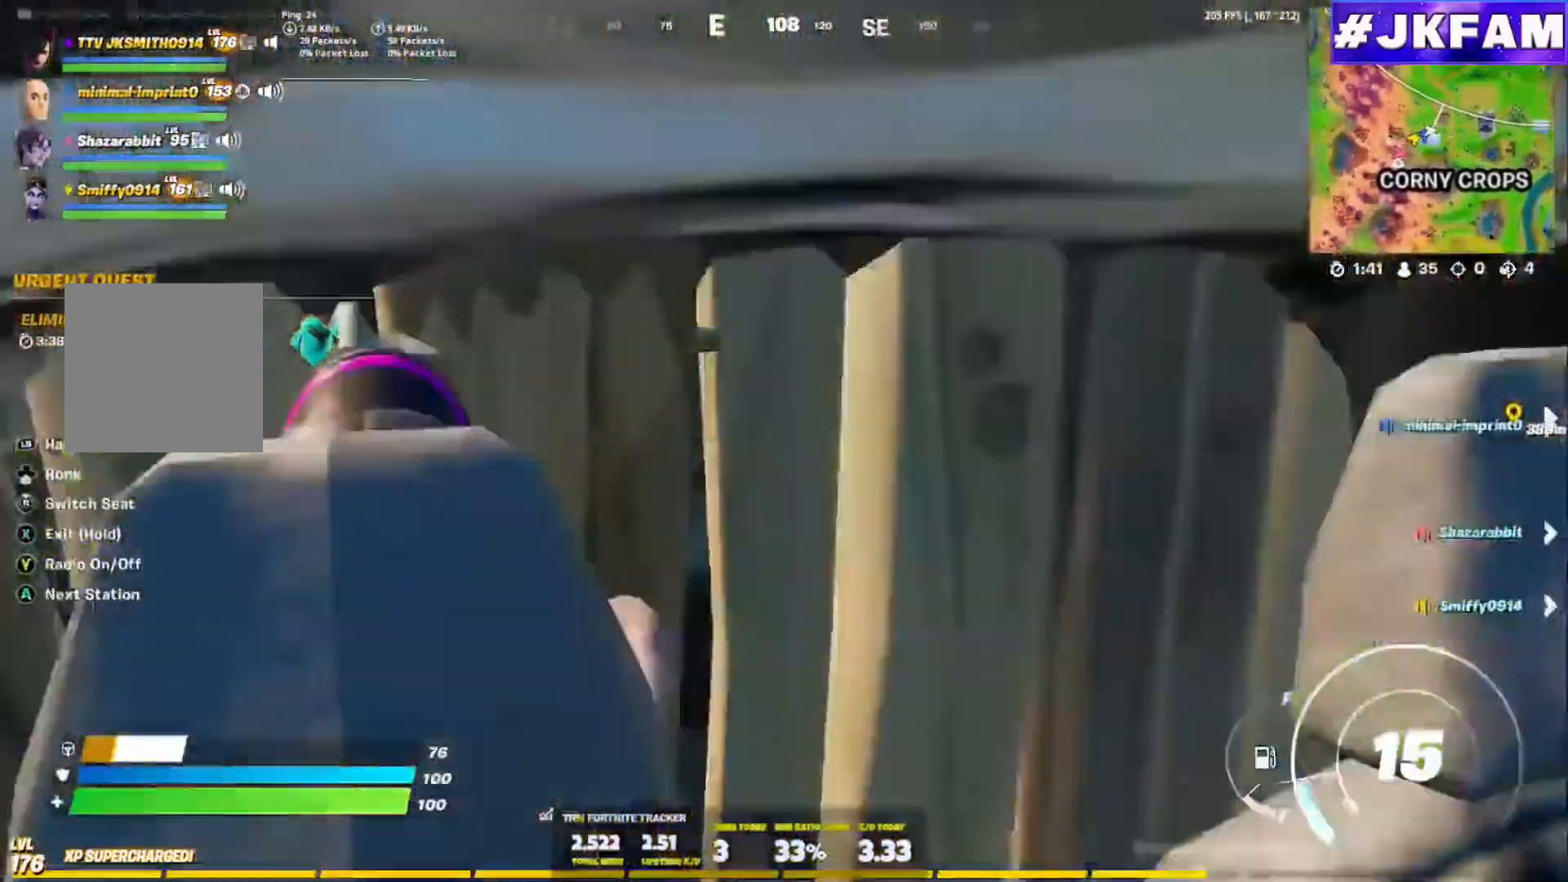
{"dt_ms": 501, "buttons": [], "left_stick": "down-left", "right_stick": "right", "events": [[284, "right_stick", "down-right"], [484, "right_stick", "right"]]}
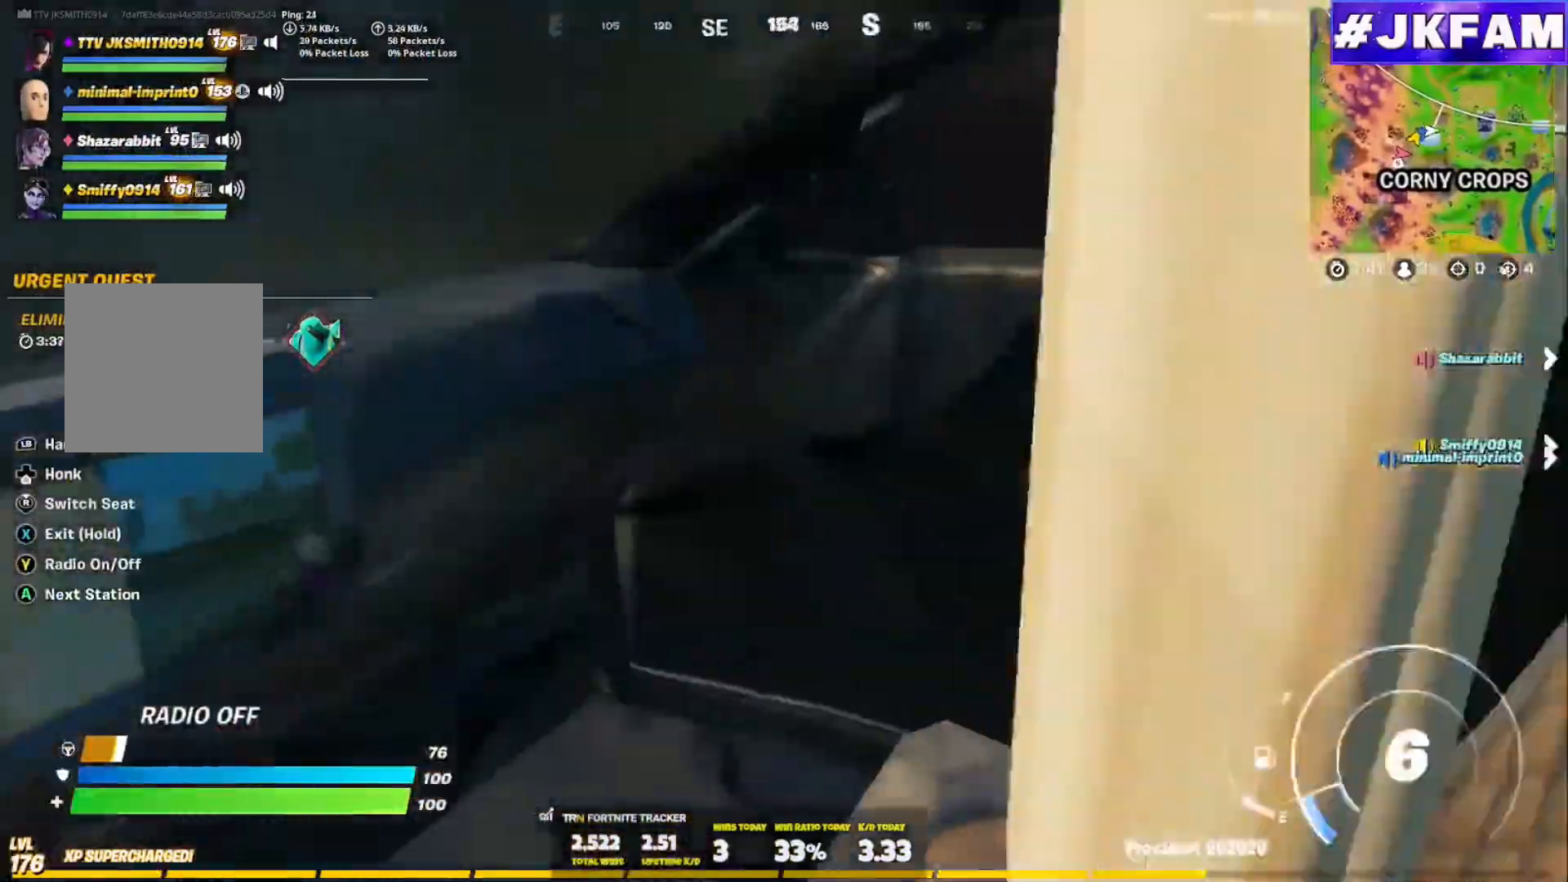
{"dt_ms": 500, "buttons": [], "left_stick": "down-left", "right_stick": "right", "events": []}
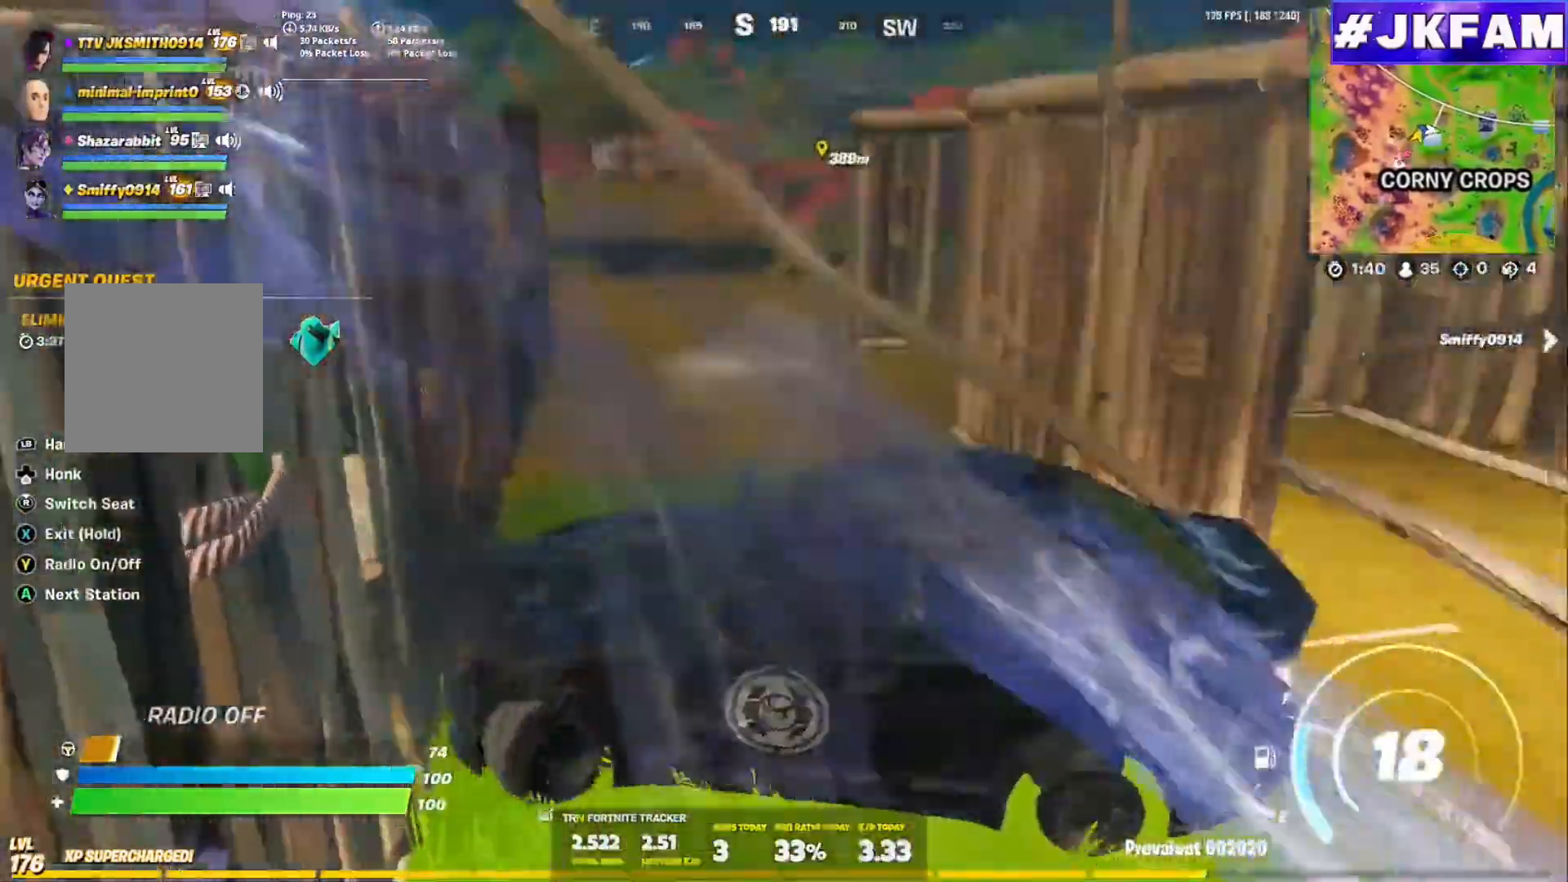
{"dt_ms": 501, "buttons": [], "left_stick": "down-left", "right_stick": "right", "events": []}
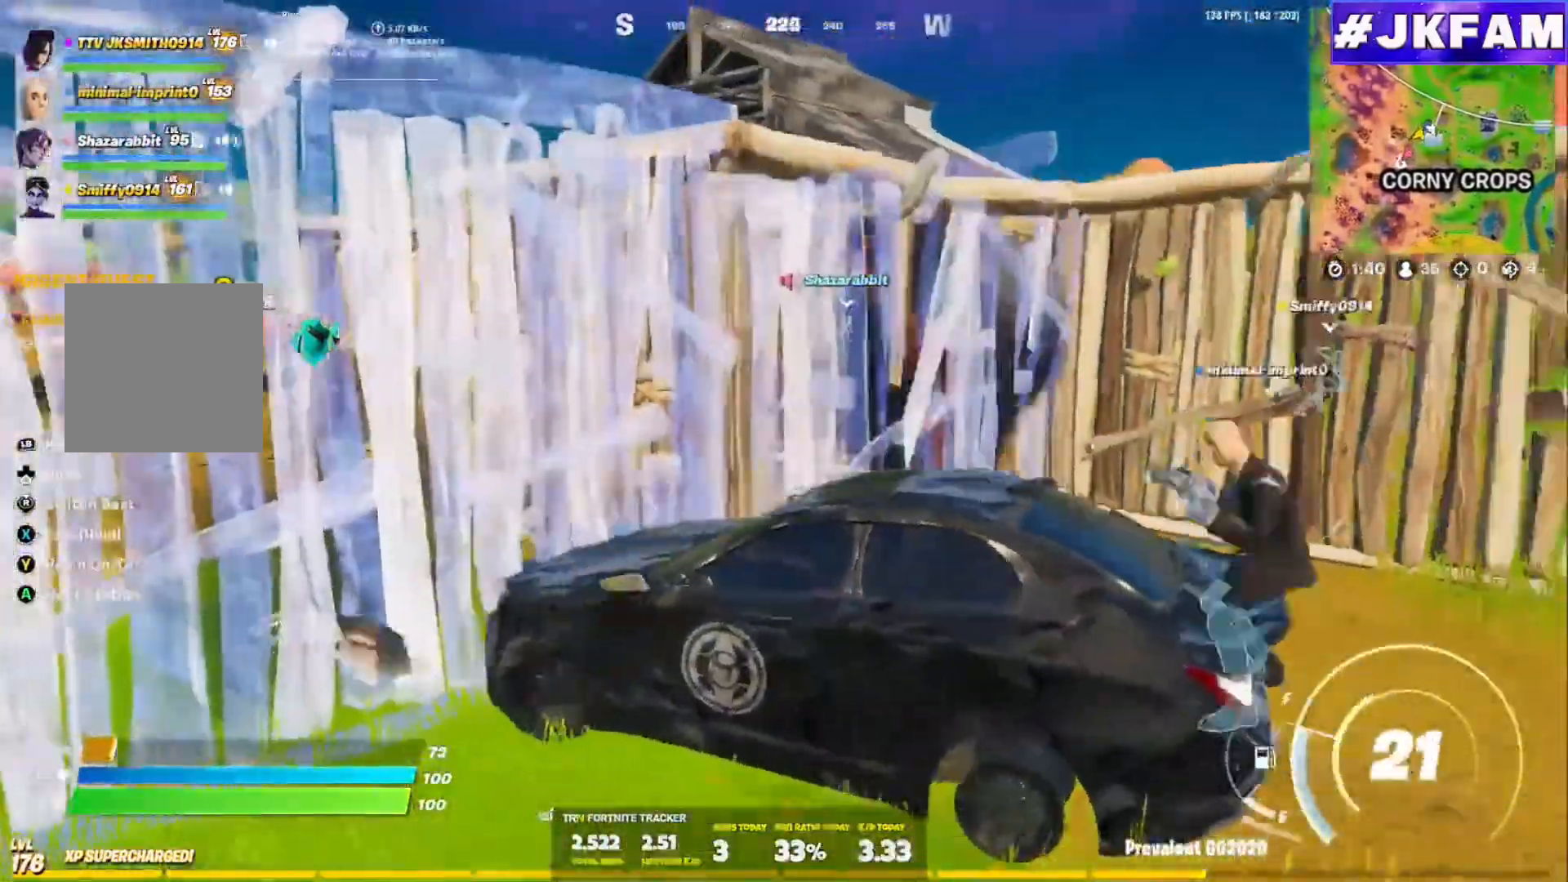
{"dt_ms": 500, "buttons": [], "left_stick": "left", "right_stick": "center", "events": [[167, "right_stick", "center"], [367, "left_stick", "left"]]}
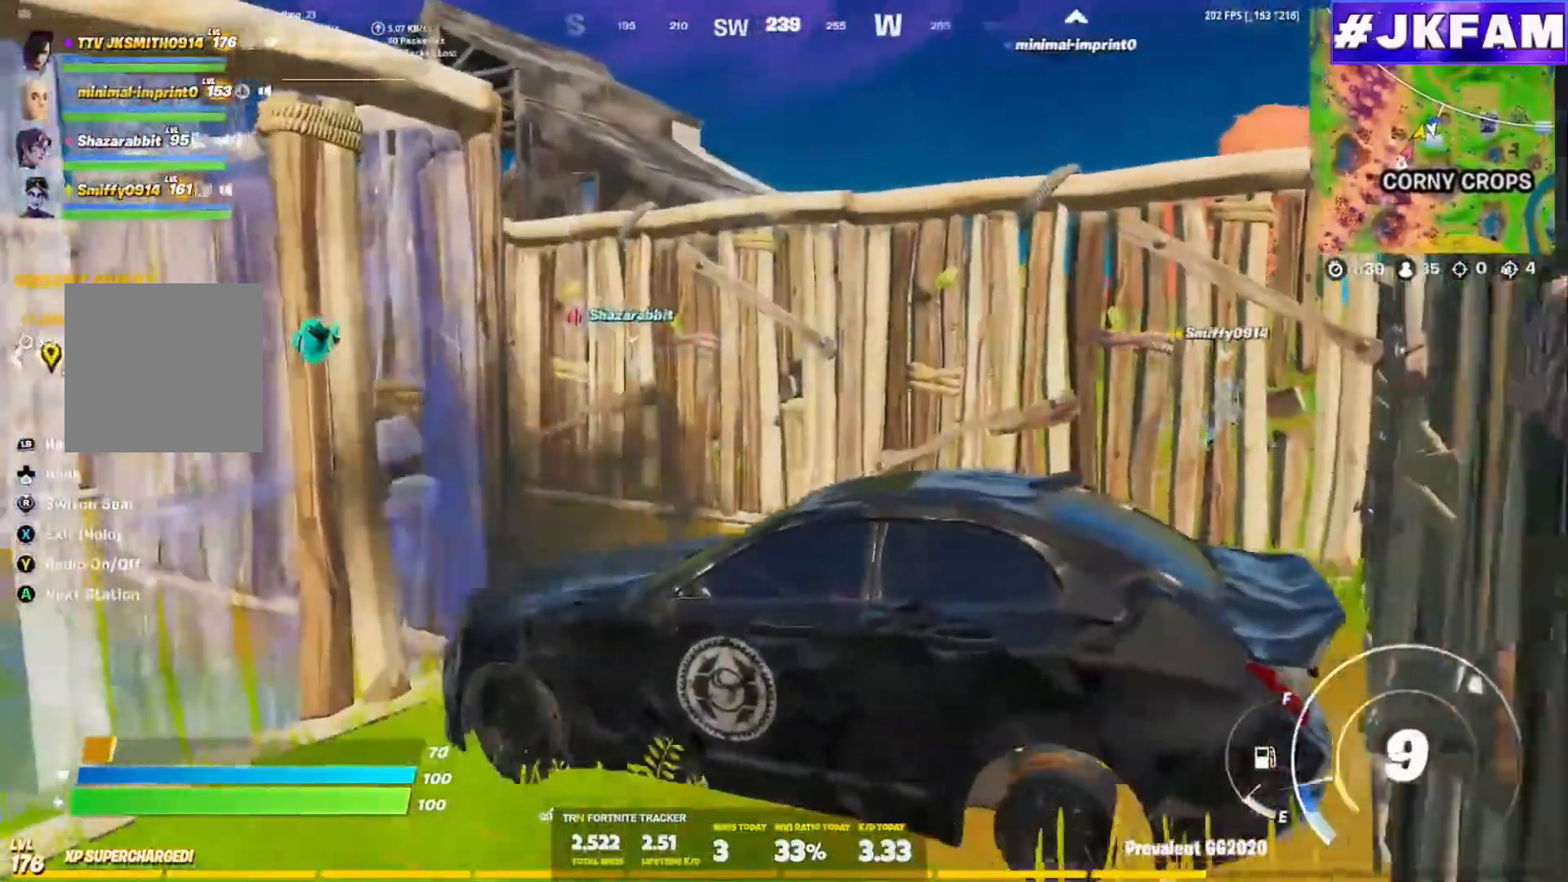
{"dt_ms": 501, "buttons": [], "left_stick": "right", "right_stick": "center", "events": [[34, "left_stick", "up-right"], [100, "left_stick", "right"], [217, "left_stick", "down-right"], [367, "left_stick", "right"]]}
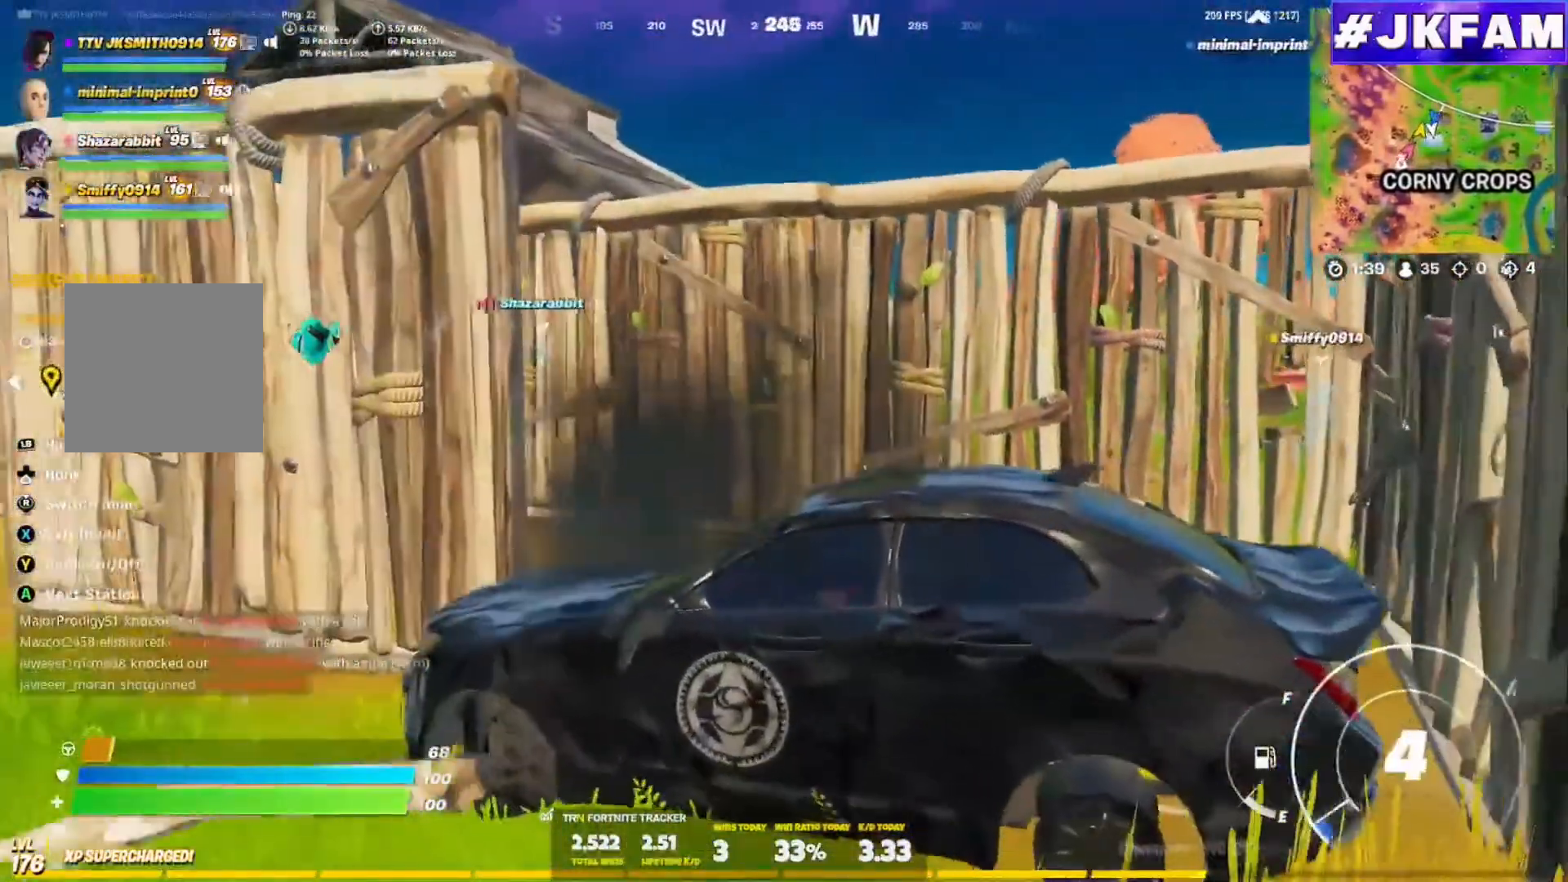
{"dt_ms": 500, "buttons": [], "left_stick": "down", "right_stick": "center", "events": [[400, "left_stick", "down"]]}
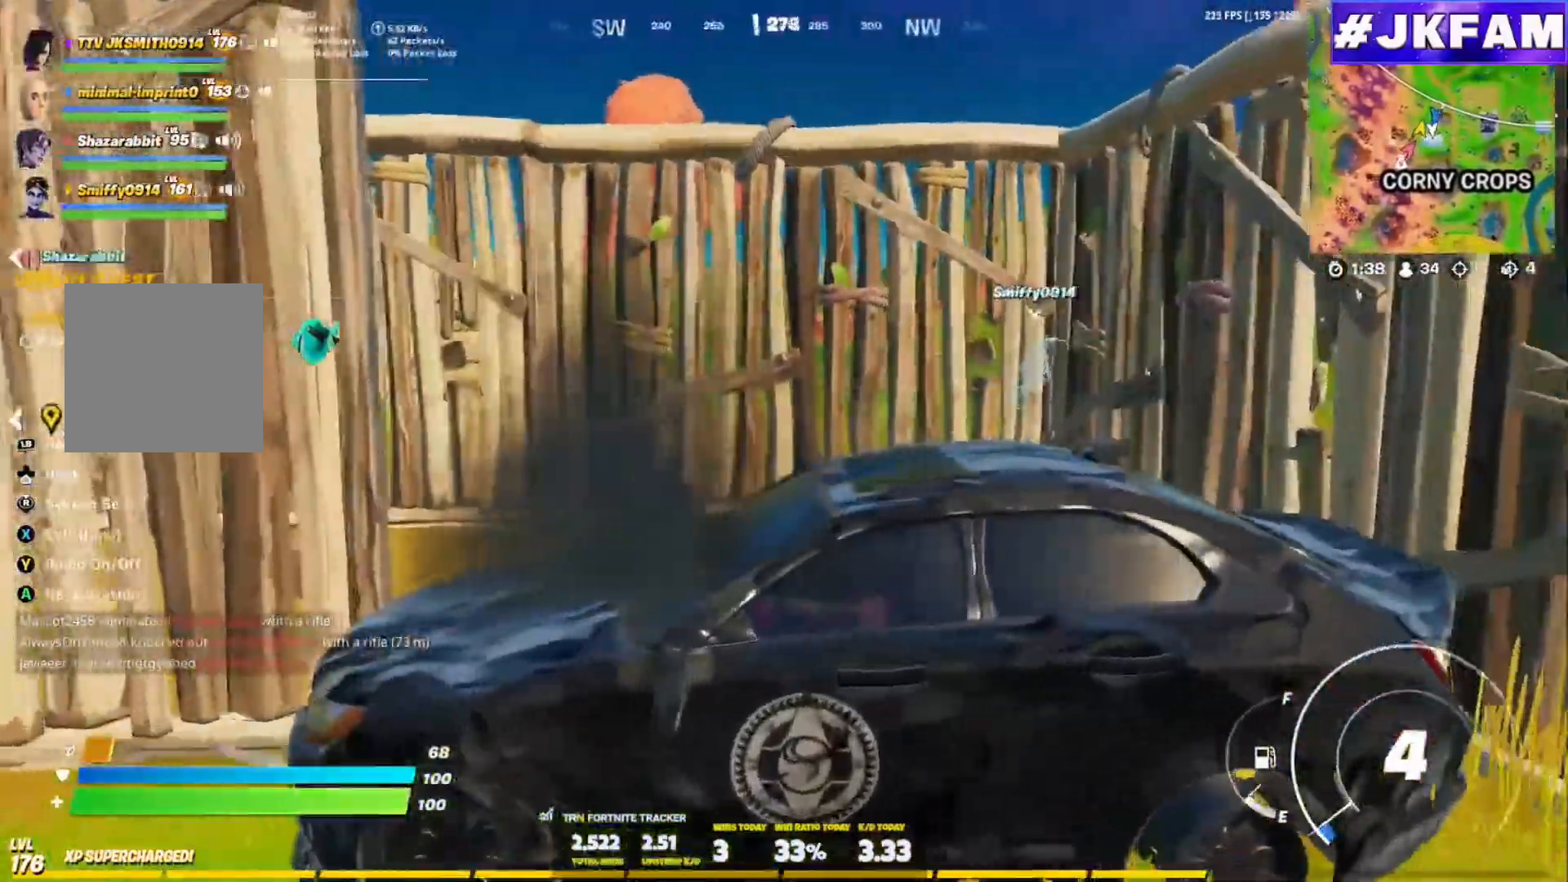
{"dt_ms": 501, "buttons": [], "left_stick": "down-left", "right_stick": "center", "events": [[201, "left_stick", "down-left"]]}
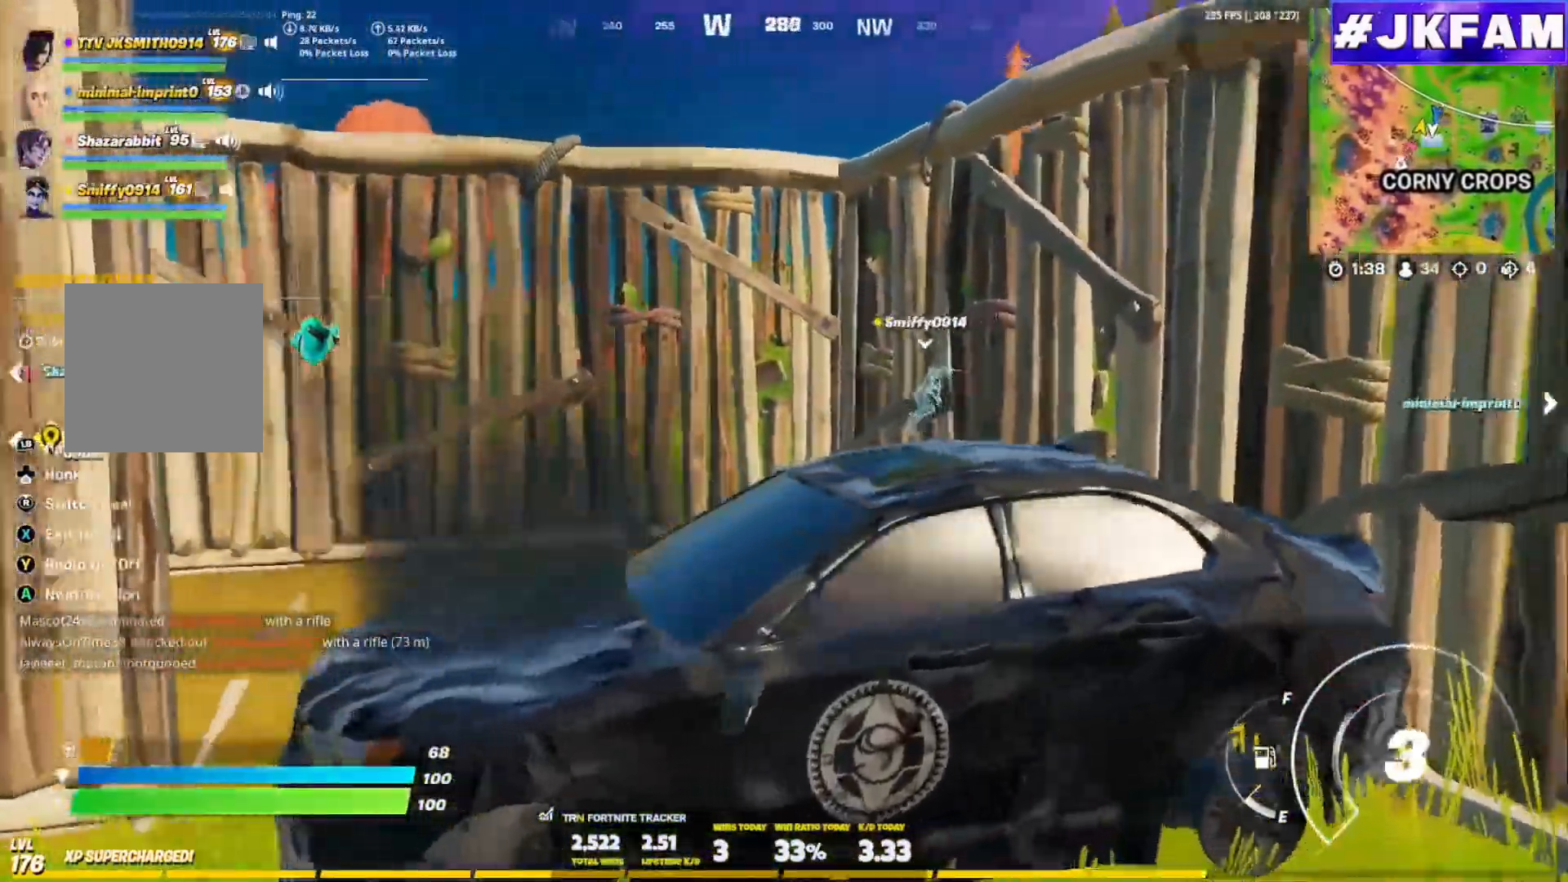
{"dt_ms": 500, "buttons": [], "left_stick": "right", "right_stick": "center", "events": [[300, "left_stick", "center"], [367, "left_stick", "up-right"], [484, "left_stick", "right"]]}
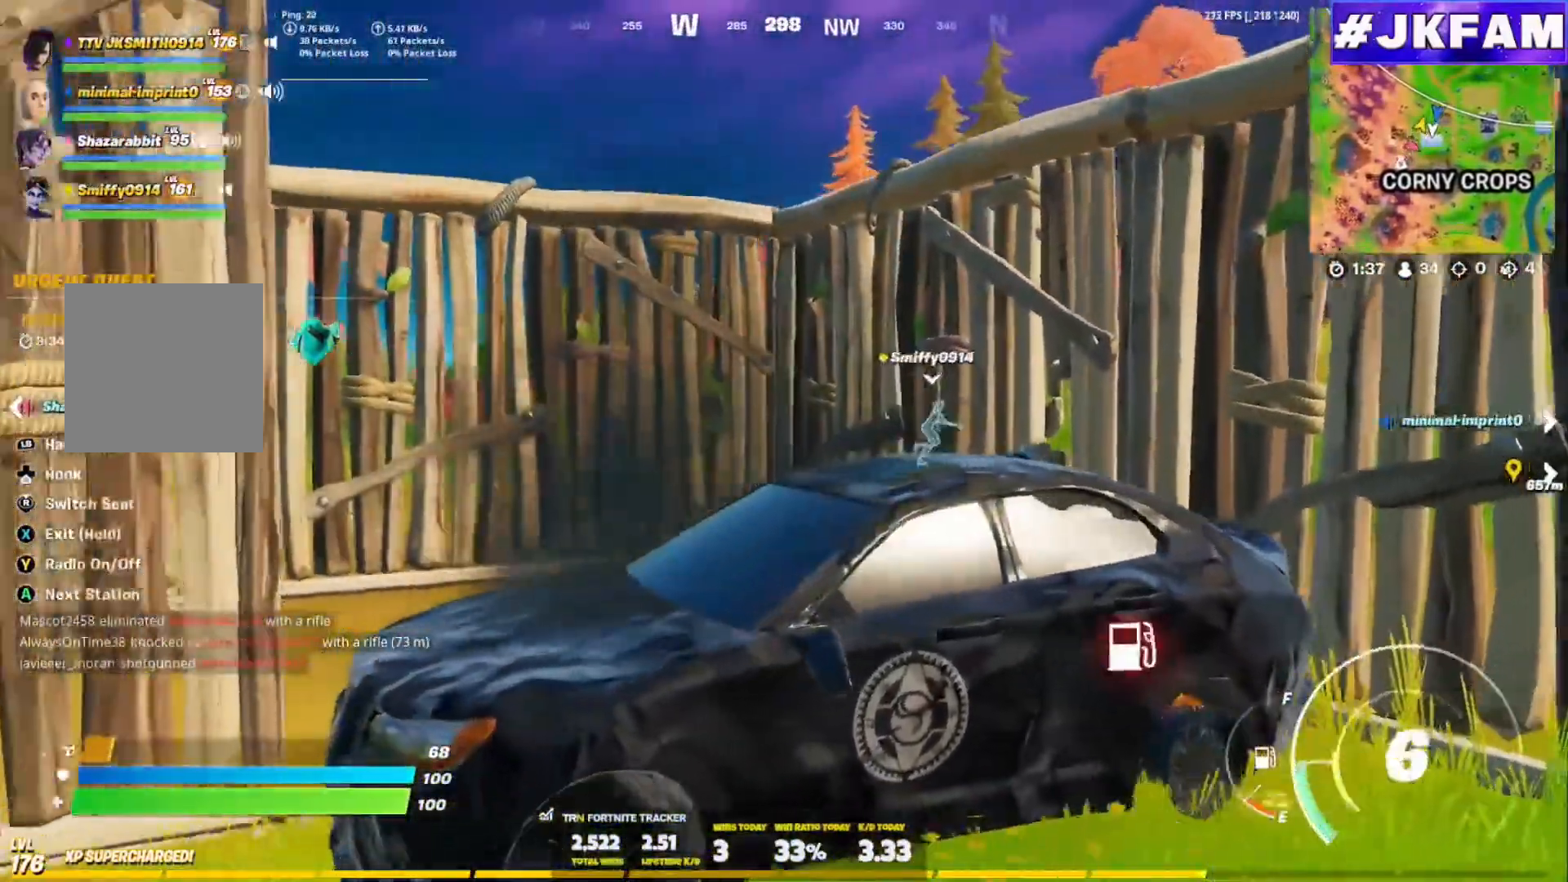
{"dt_ms": 501, "buttons": [], "left_stick": "right", "right_stick": "right", "events": [[317, "right_stick", "right"]]}
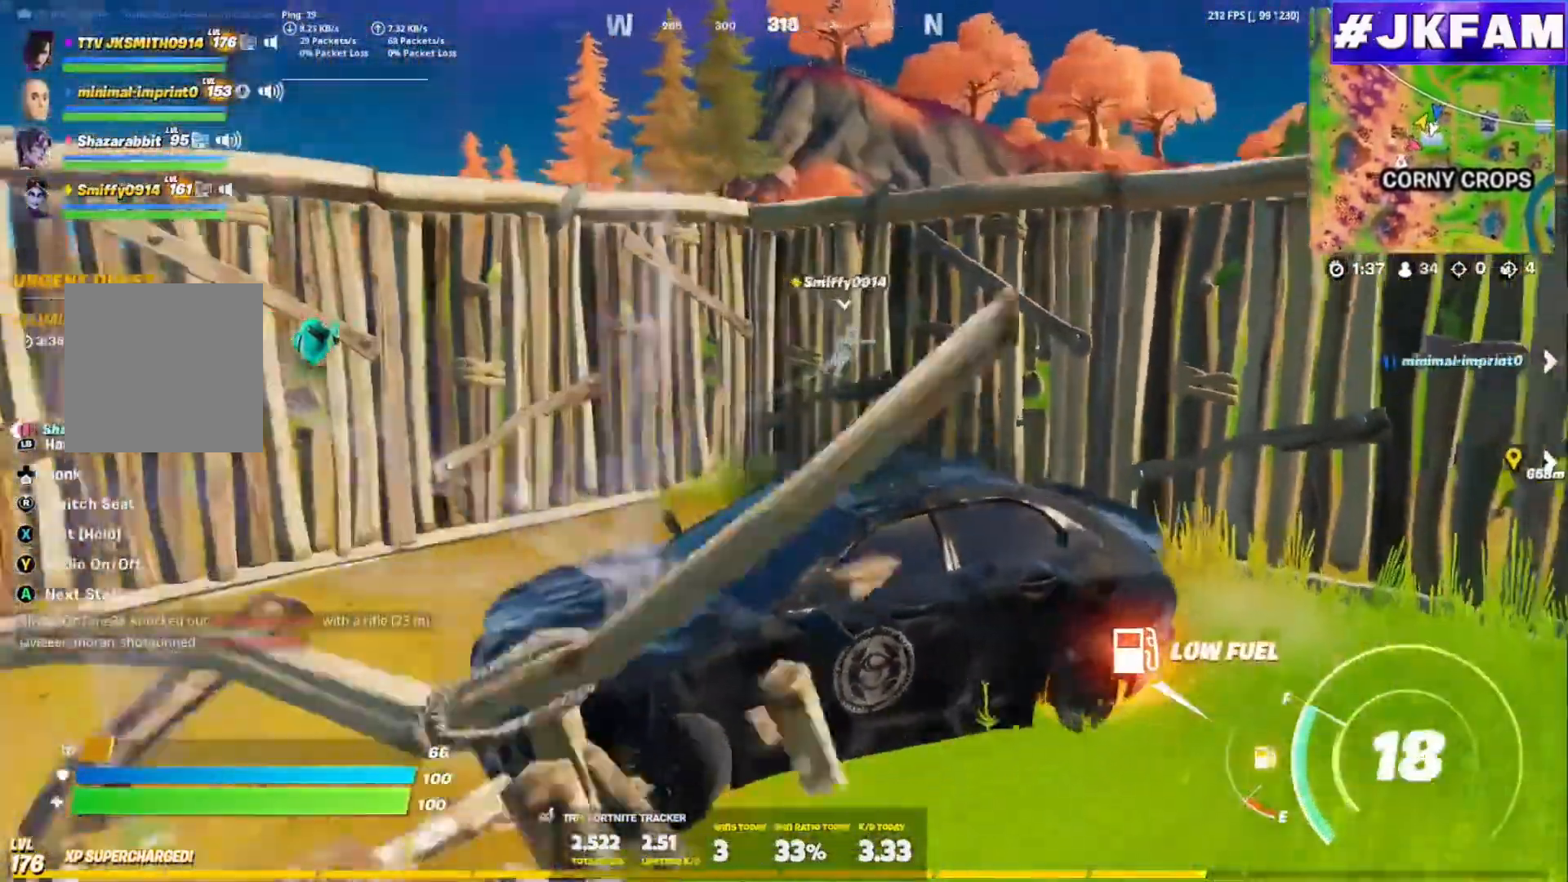
{"dt_ms": 500, "buttons": [], "left_stick": "right", "right_stick": "center", "events": [[450, "right_stick", "center"]]}
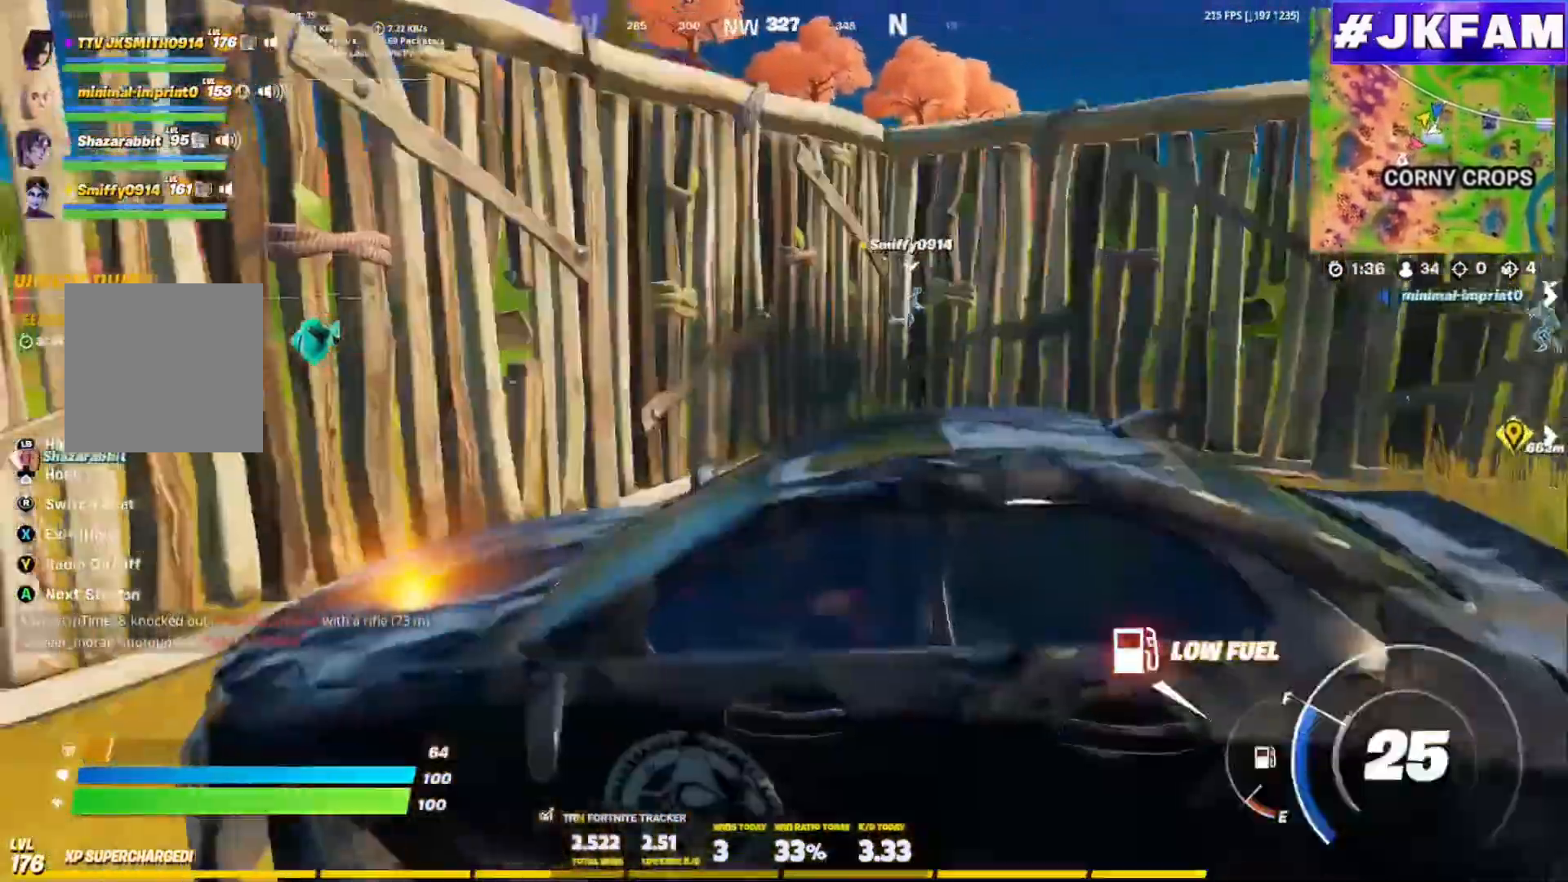
{"dt_ms": 501, "buttons": [], "left_stick": "right", "right_stick": "center", "events": []}
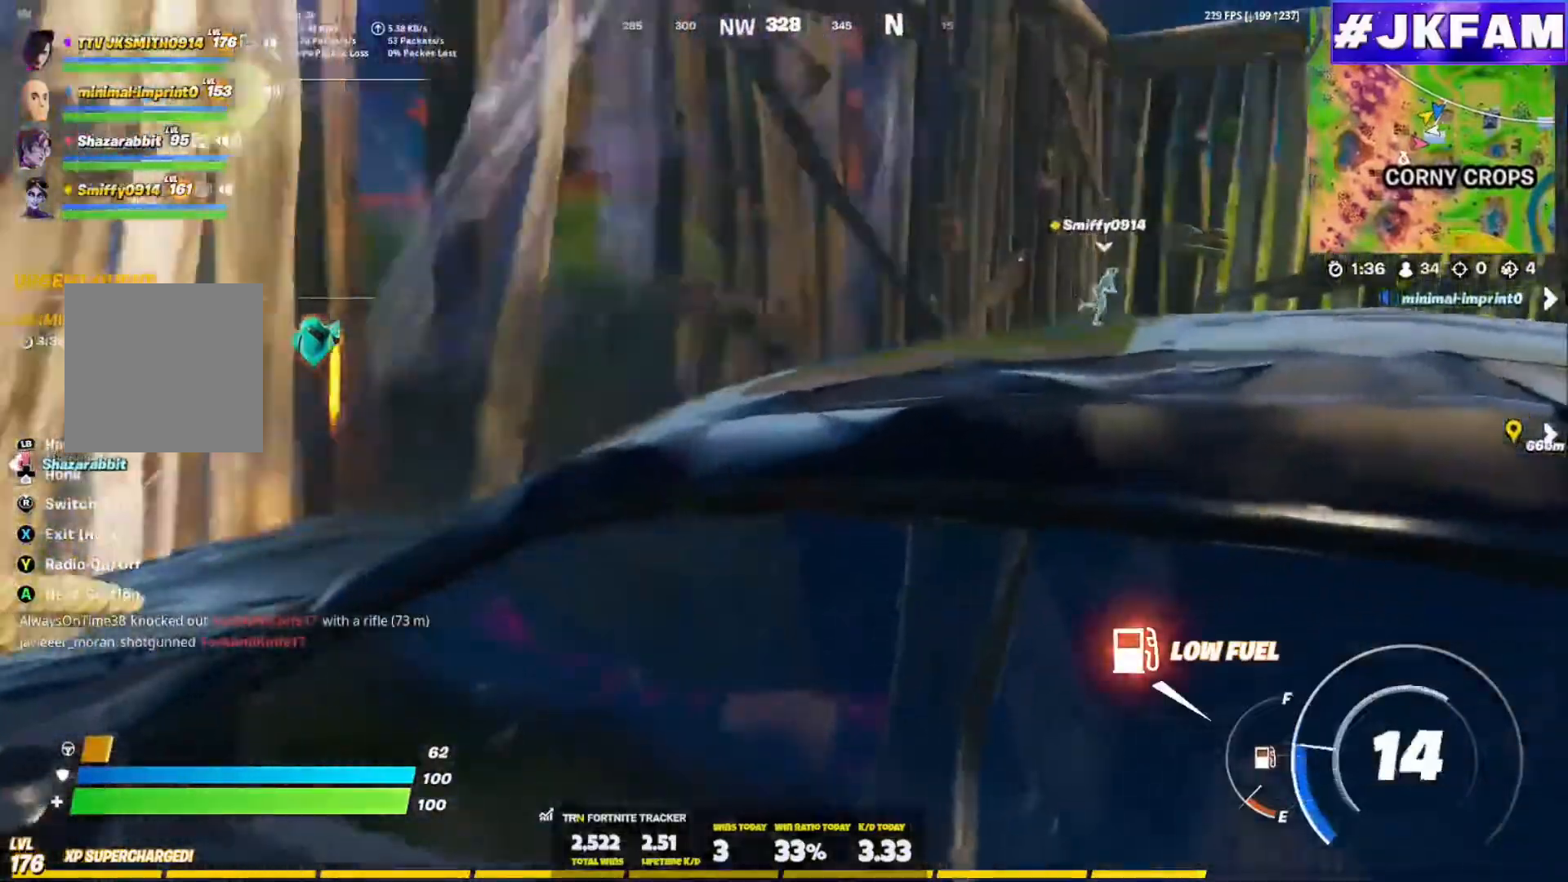
{"dt_ms": 500, "buttons": [], "left_stick": "right", "right_stick": "center"}
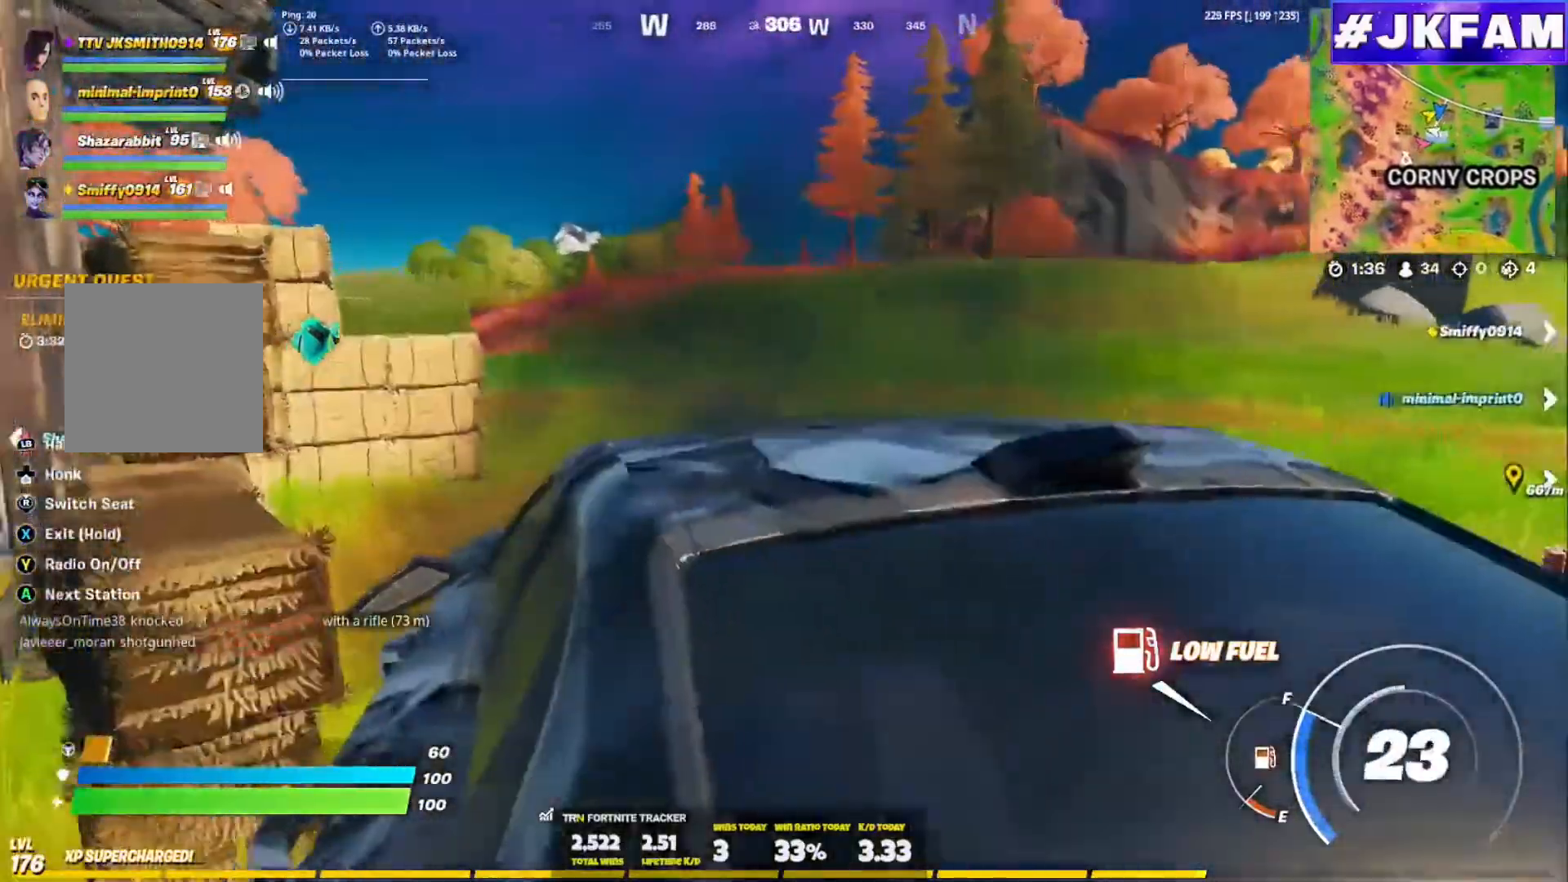
{"dt_ms": 985, "buttons": [], "left_stick": "up-left", "right_stick": "center"}
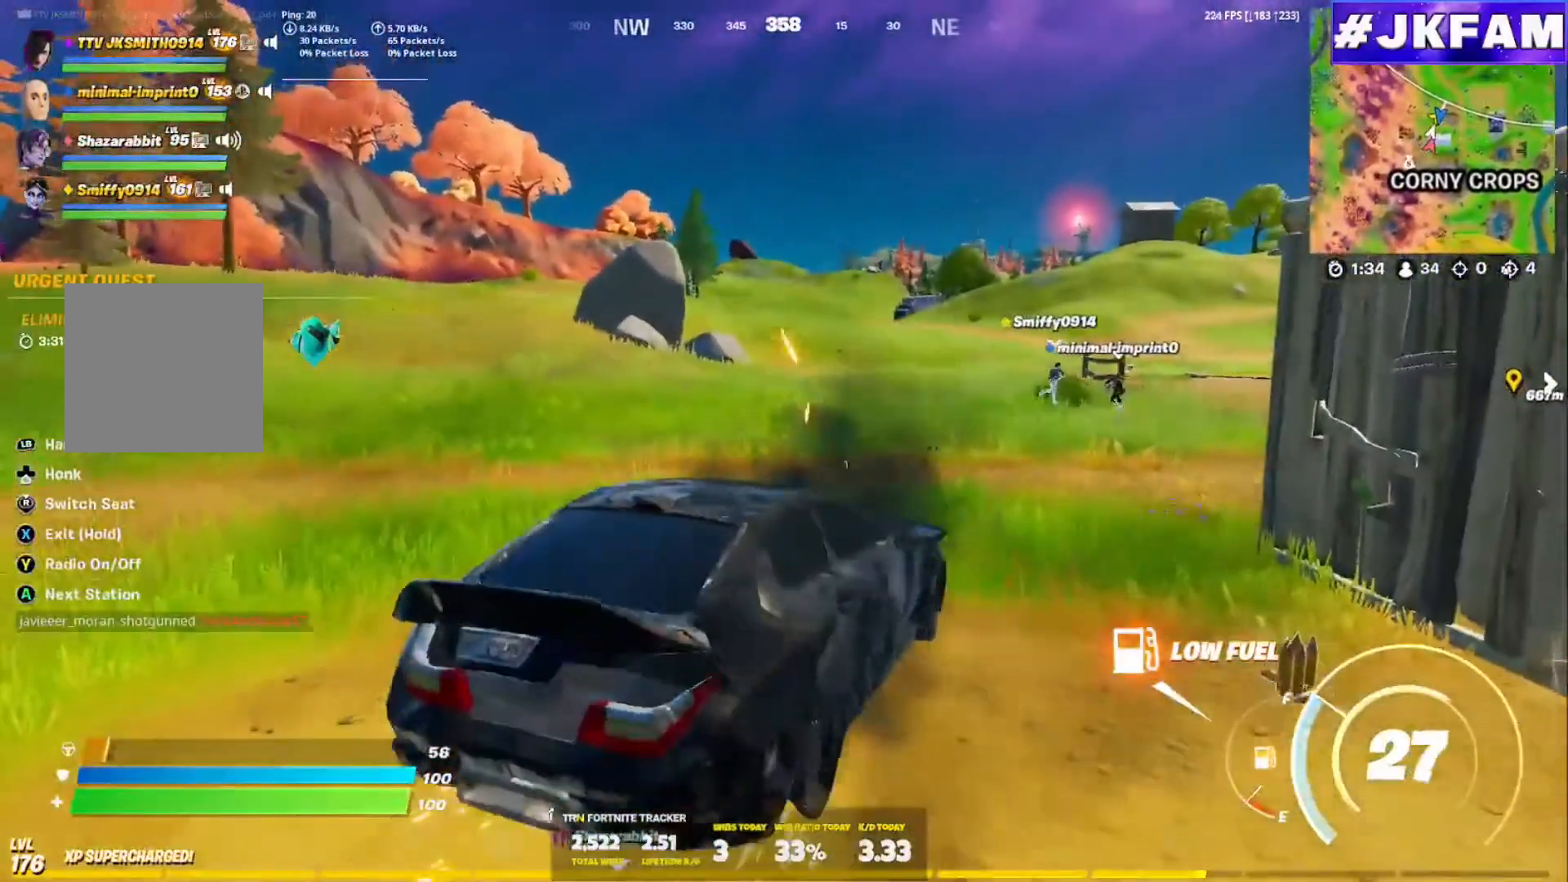
{"dt_ms": 500, "buttons": [], "left_stick": "up", "right_stick": "center", "events": [[467, "left_stick", "up"]]}
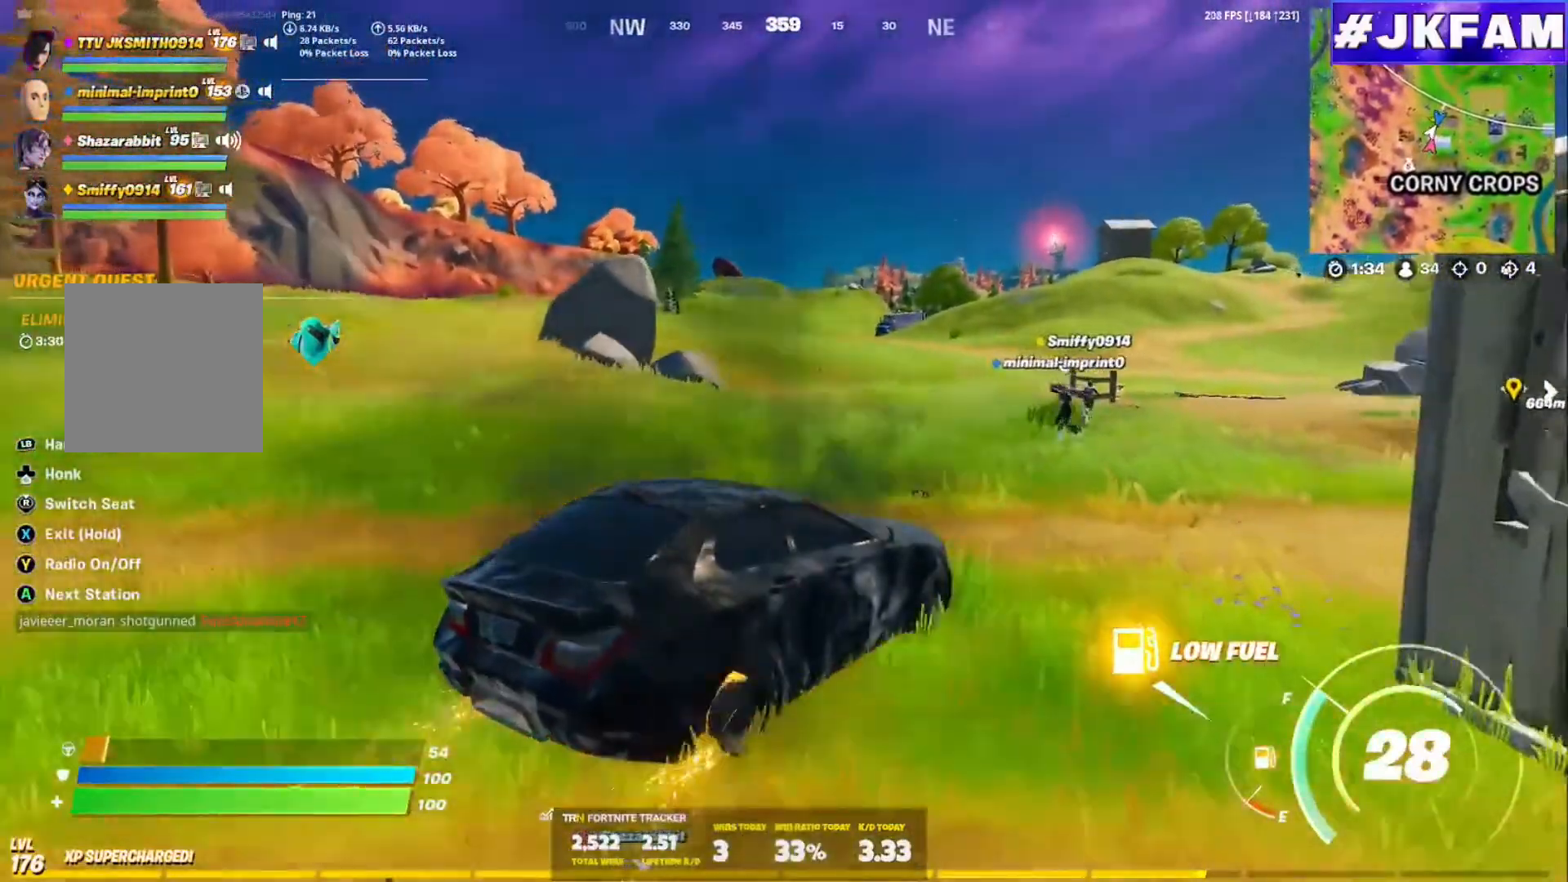
{"dt_ms": 501, "buttons": [], "left_stick": "left", "right_stick": "center", "events": [[150, "left_stick", "up-left"], [451, "left_stick", "left"]]}